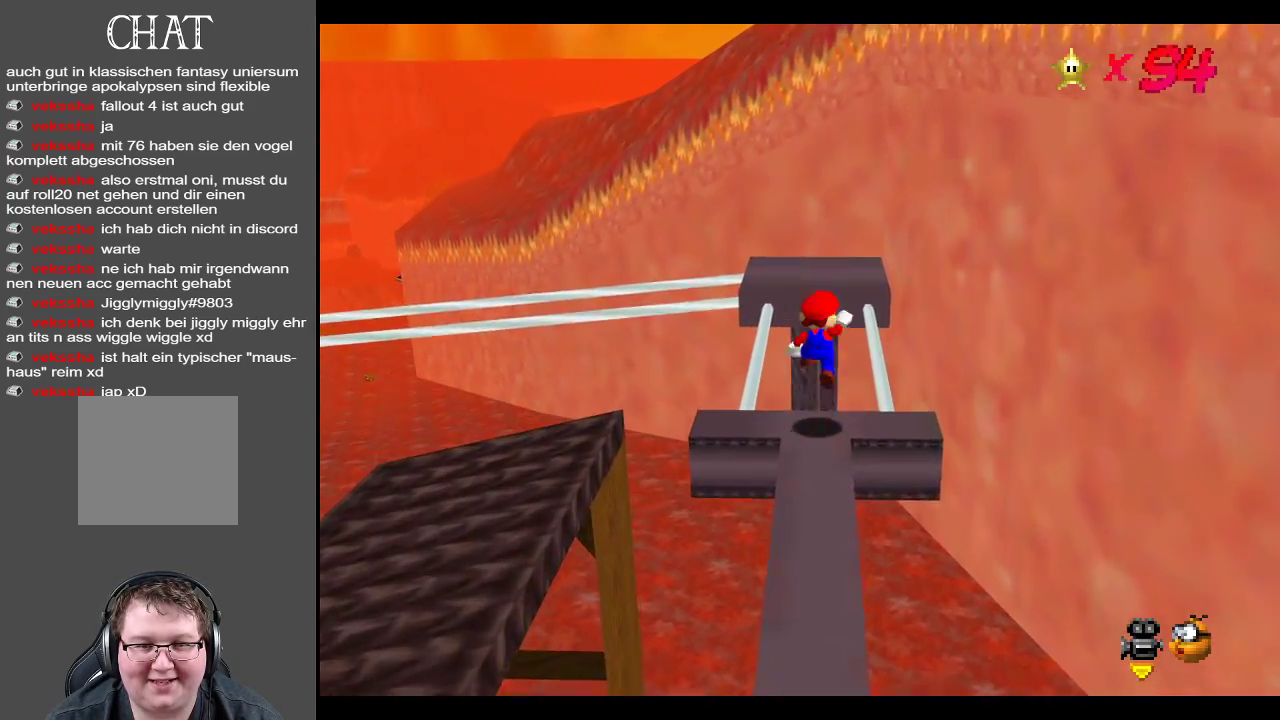
Gameplay with a controller (Xbox layout); each line is a JSON object with the inputs held at the frame after it. "events" lists button and stick changes between this image and that frame as [ms after this image, input, new state], when the widget could be followed in between. Not read: L3 R3.
{"buttons": [], "left_stick": "left", "right_stick": "center", "events": [[17, "left_stick", "up-left"], [367, "left_stick", "left"], [467, "A", "up"]]}
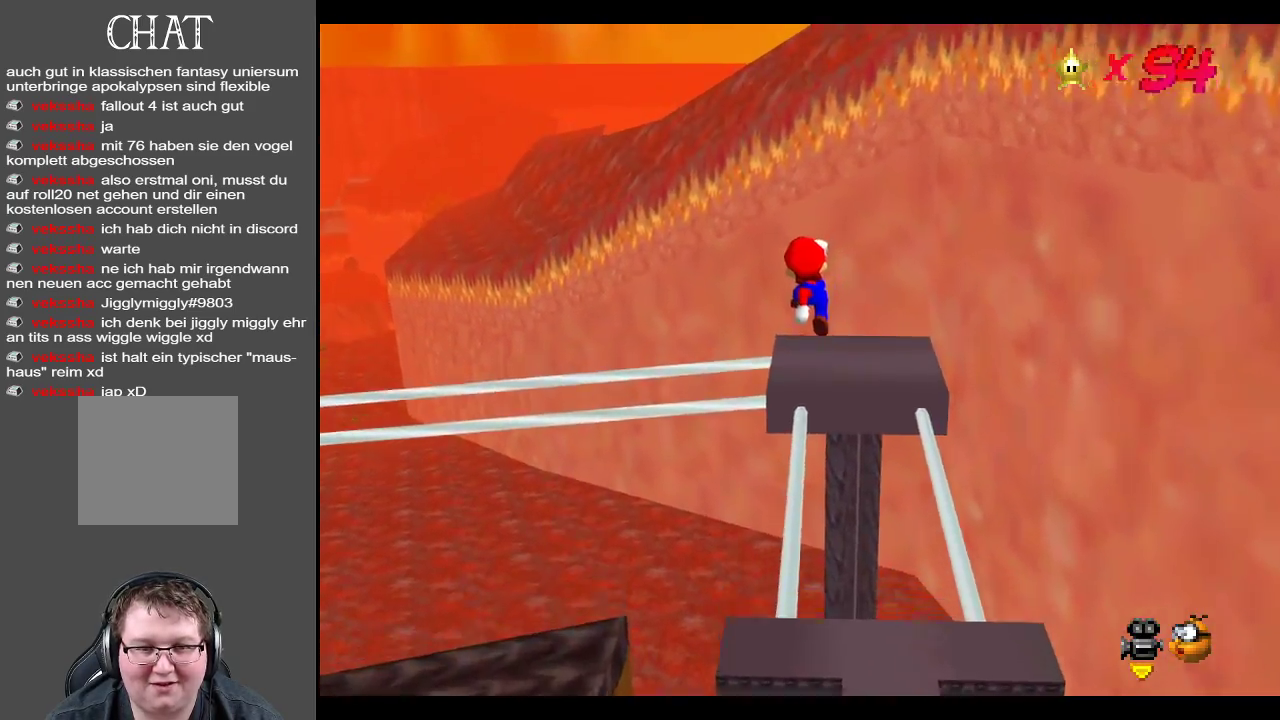
{"buttons": ["A"], "left_stick": "center", "right_stick": "center", "events": [[67, "left_stick", "down"], [283, "left_stick", "down-left"], [417, "left_stick", "center"], [433, "A", "down"]]}
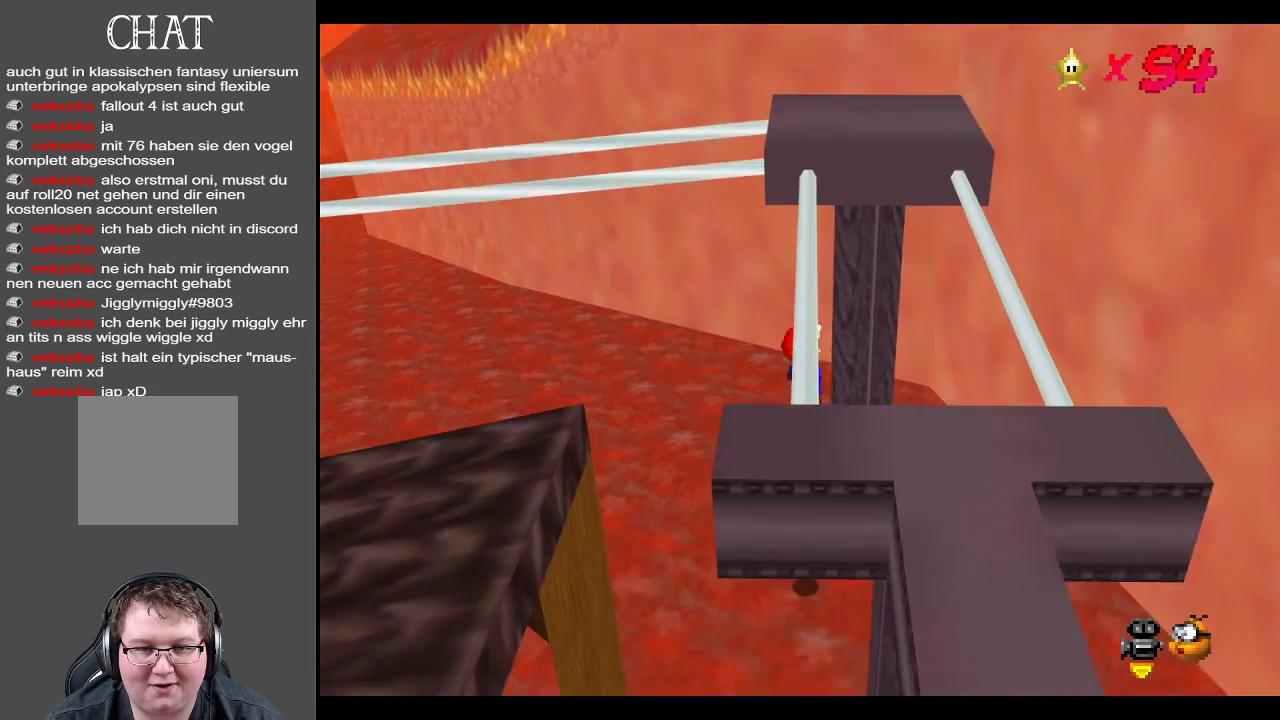
{"buttons": [], "left_stick": "right", "right_stick": "center", "events": [[150, "A", "up"], [300, "left_stick", "right"]]}
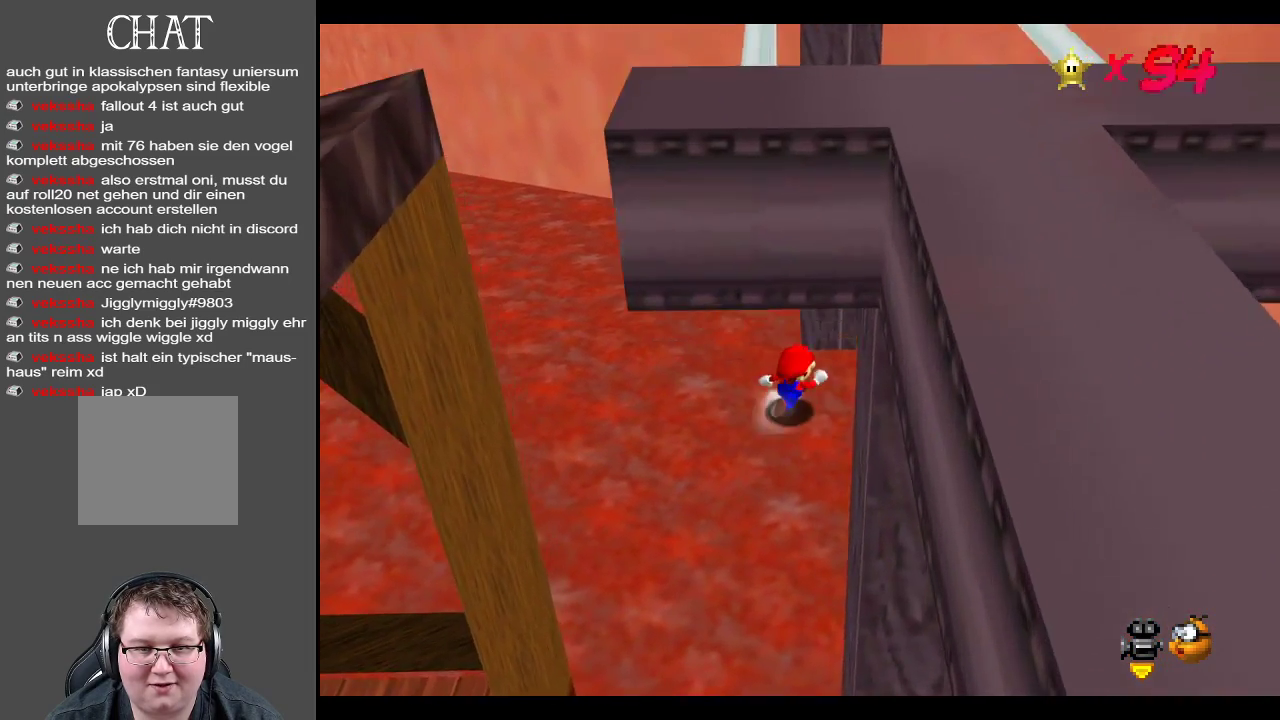
{"buttons": [], "left_stick": "up-right", "right_stick": "center", "events": [[33, "left_stick", "down-right"], [267, "left_stick", "up-right"]]}
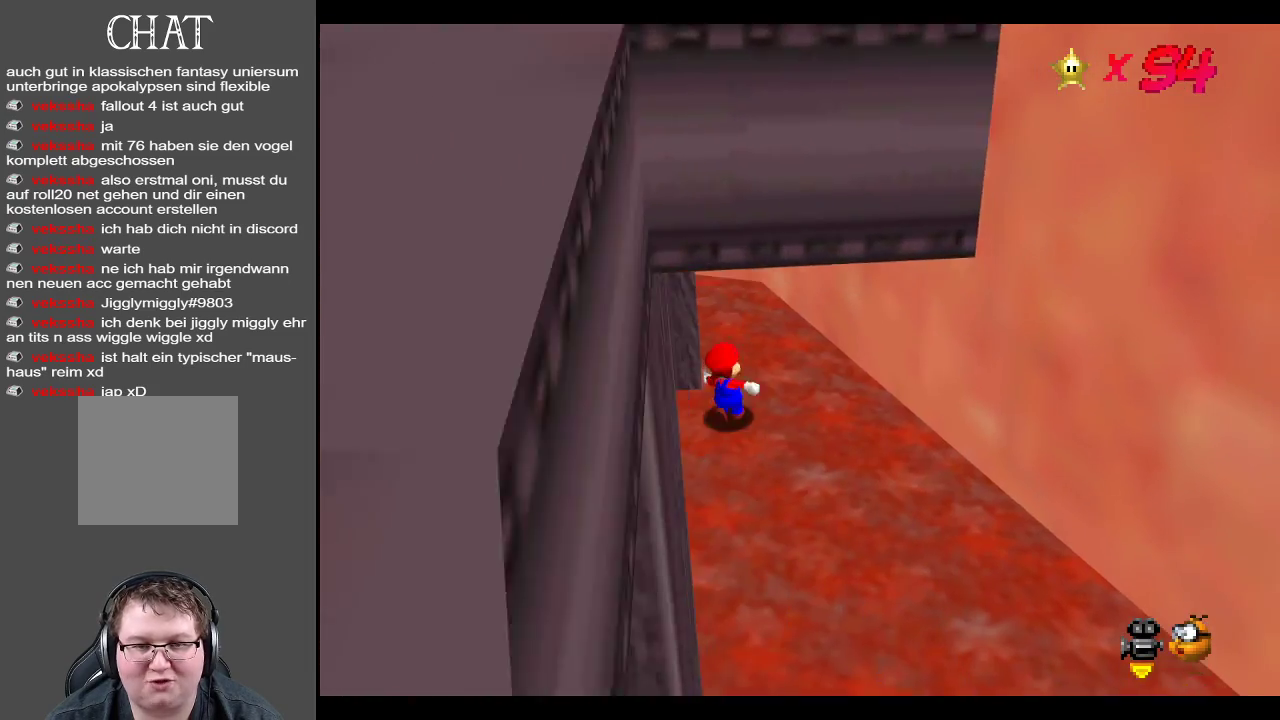
{"buttons": [], "left_stick": "right", "right_stick": "center", "events": [[117, "left_stick", "right"], [317, "A", "down"], [467, "A", "up"]]}
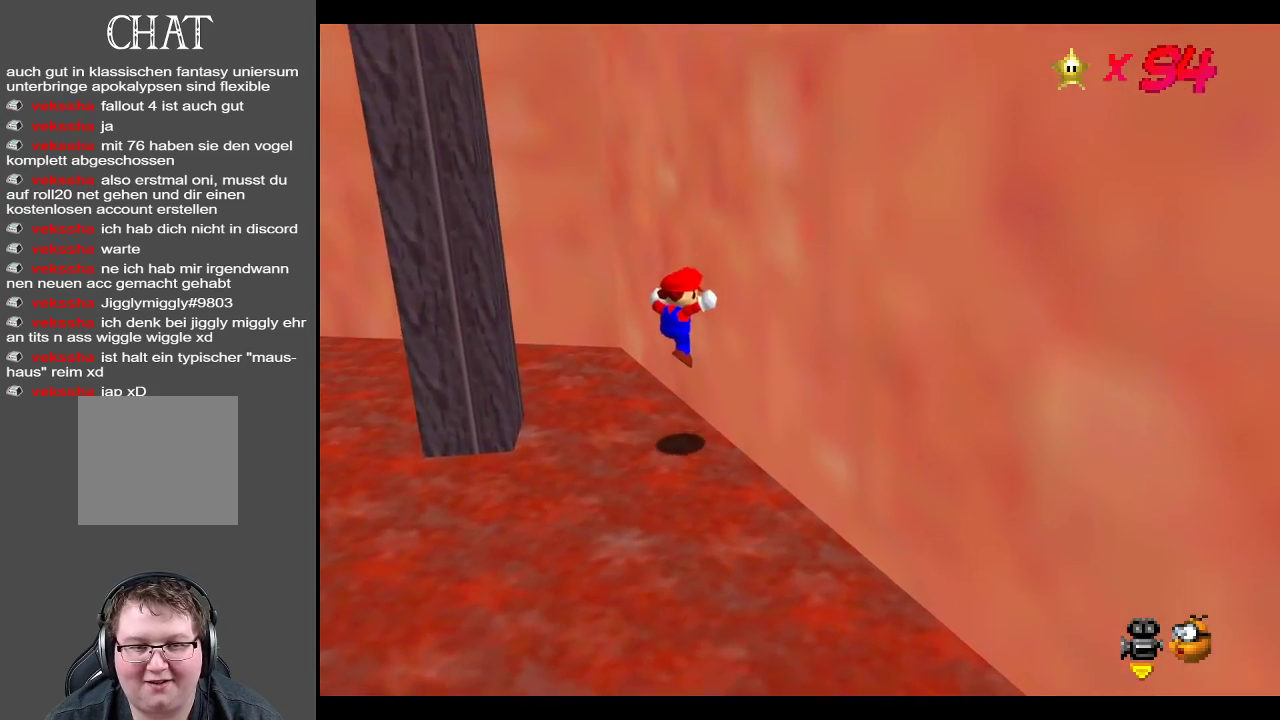
{"buttons": [], "left_stick": "up-left", "right_stick": "center", "events": [[33, "A", "down"], [67, "left_stick", "up"], [117, "left_stick", "up-left"], [367, "A", "up"]]}
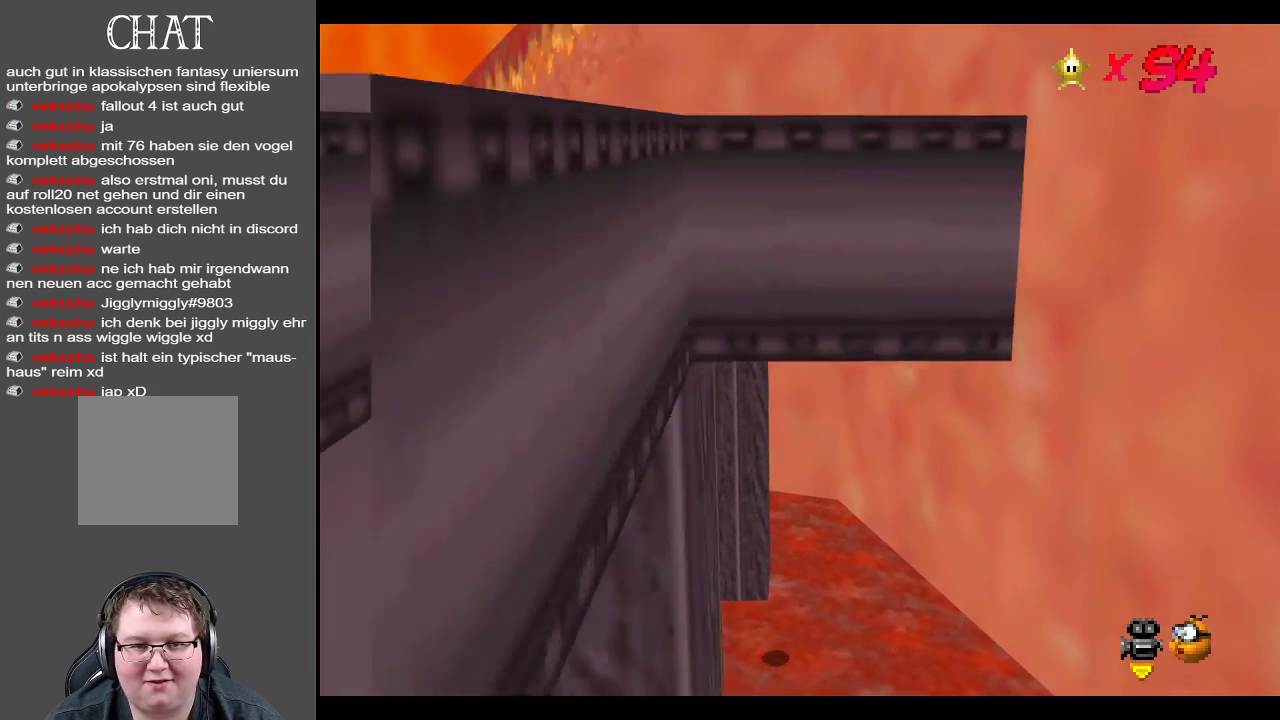
{"buttons": [], "left_stick": "right", "right_stick": "center", "events": [[50, "left_stick", "up-right"], [167, "left_stick", "right"]]}
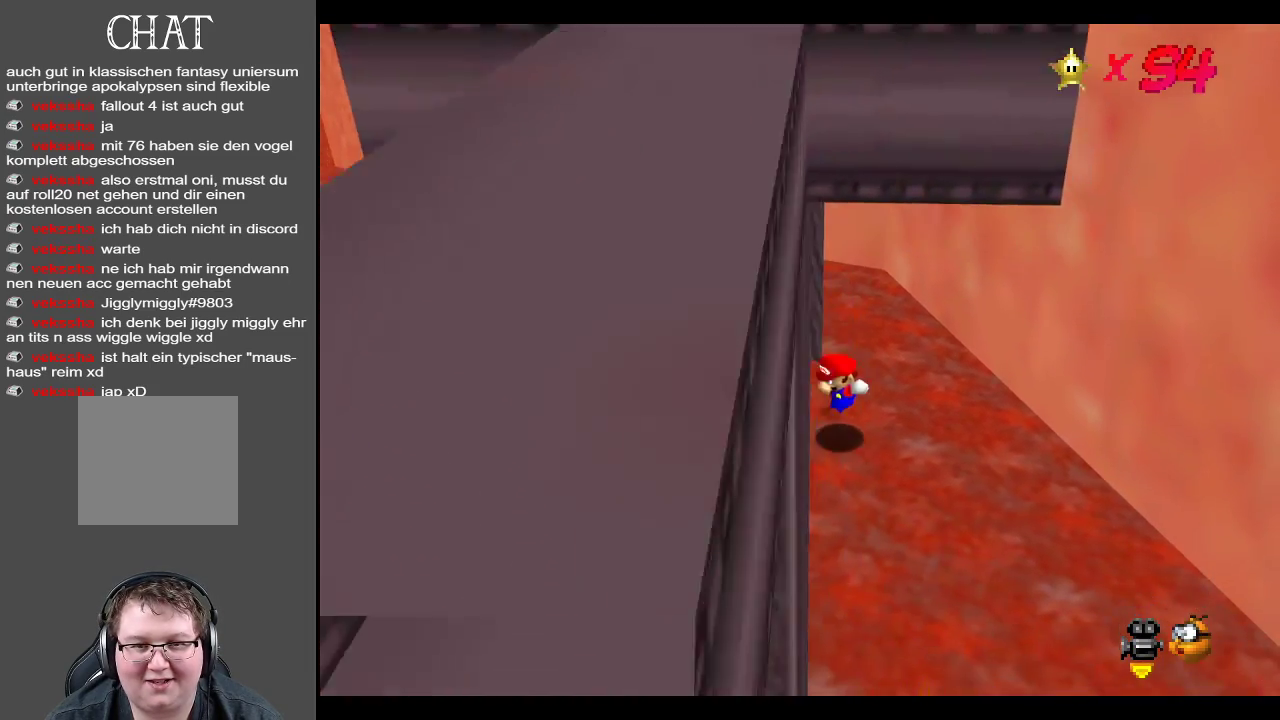
{"buttons": [], "left_stick": "up-right", "right_stick": "center", "events": [[150, "left_stick", "up-right"]]}
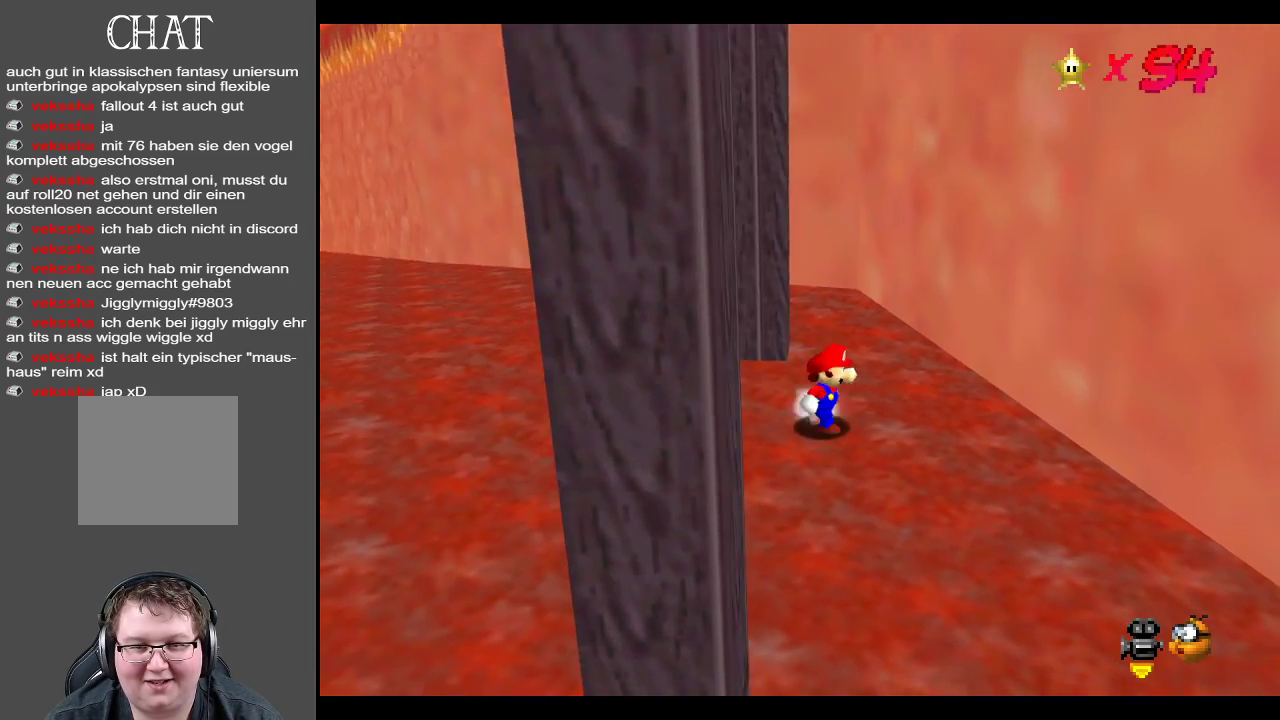
{"buttons": [], "left_stick": "up", "right_stick": "center", "events": [[33, "left_stick", "up"]]}
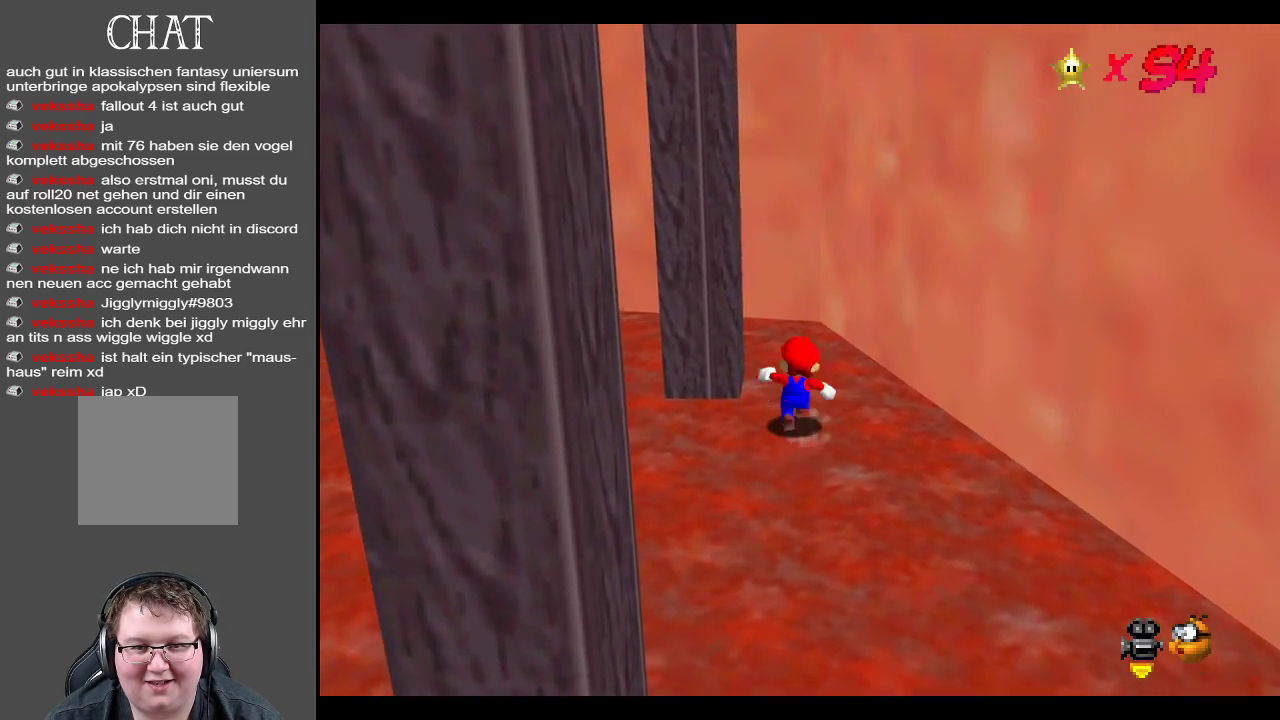
{"buttons": ["A"], "left_stick": "left", "right_stick": "center", "events": [[117, "left_stick", "right"], [350, "left_stick", "left"], [467, "A", "down"]]}
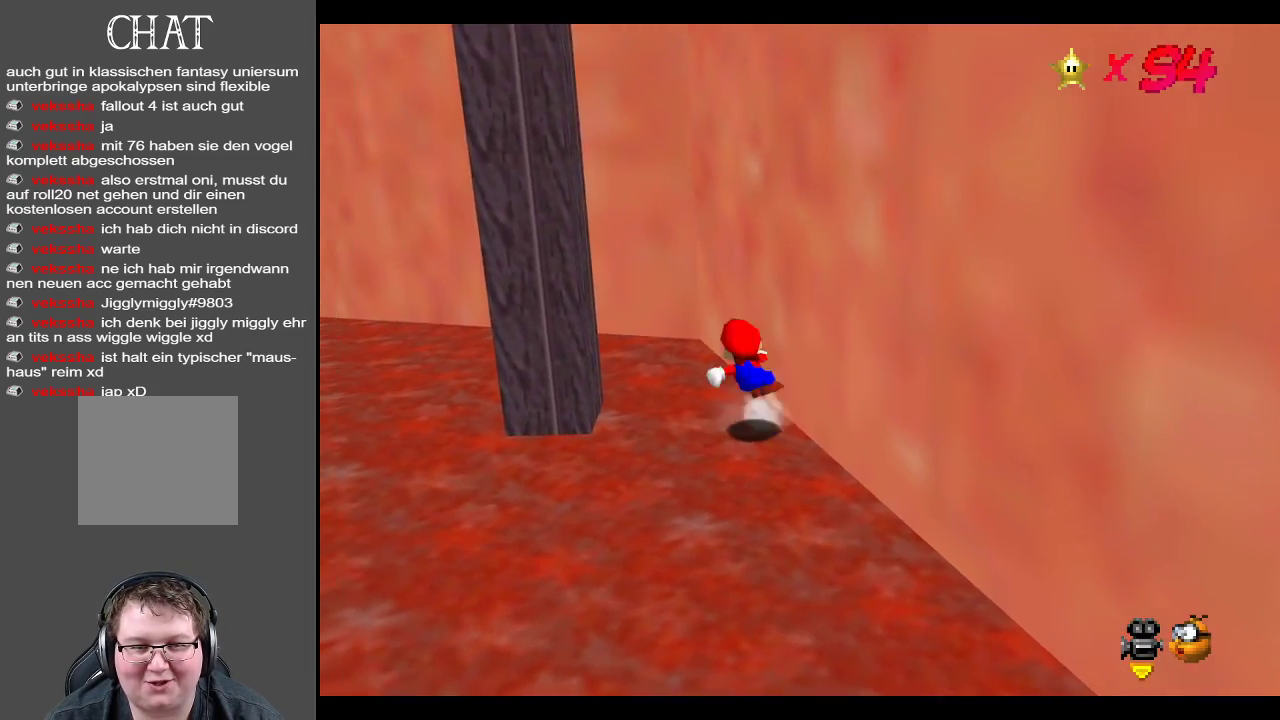
{"buttons": ["A"], "left_stick": "right", "right_stick": "center", "events": [[200, "A", "up"], [483, "left_stick", "right"], [500, "A", "down"]]}
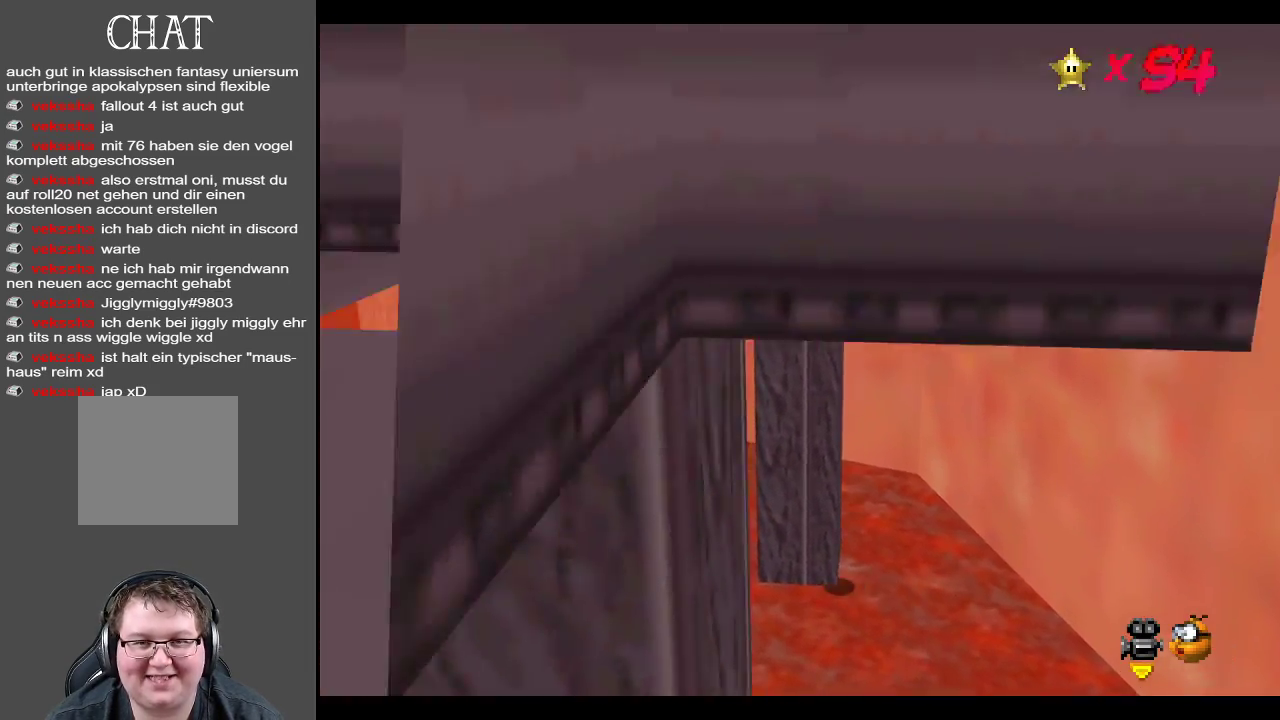
{"buttons": [], "left_stick": "right", "right_stick": "center", "events": [[267, "A", "up"]]}
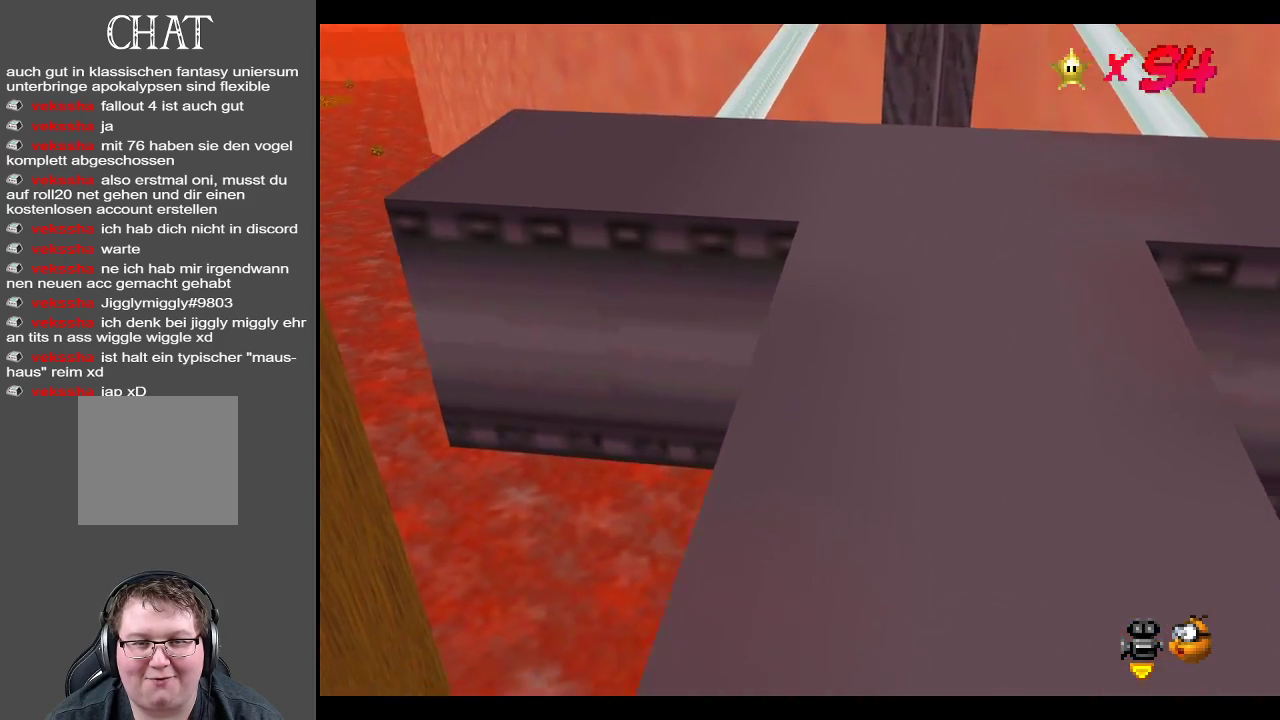
{"buttons": [], "left_stick": "left", "right_stick": "center", "events": [[67, "Y", "down"], [183, "Y", "up"], [283, "Y", "down"], [283, "left_stick", "up-left"], [383, "Y", "up"], [383, "left_stick", "left"]]}
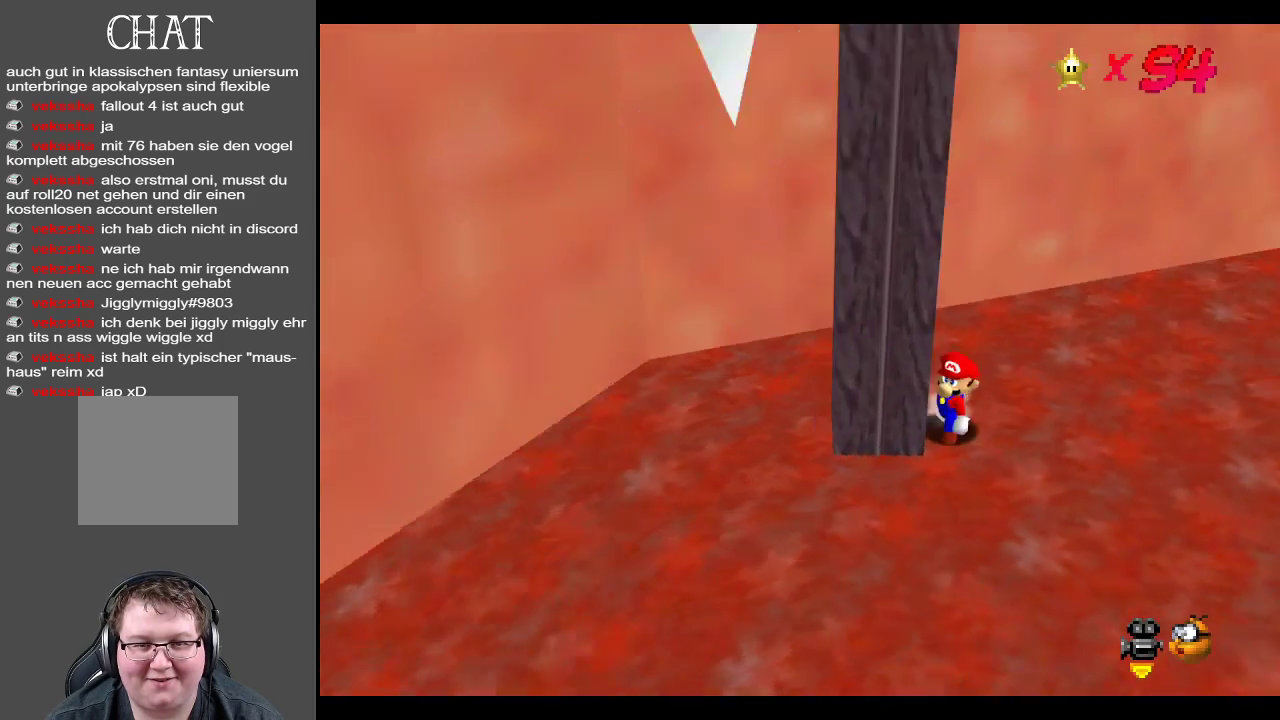
{"buttons": [], "left_stick": "down-left", "right_stick": "center", "events": [[17, "Y", "down"], [83, "left_stick", "down"], [100, "Y", "up"], [467, "left_stick", "down-left"]]}
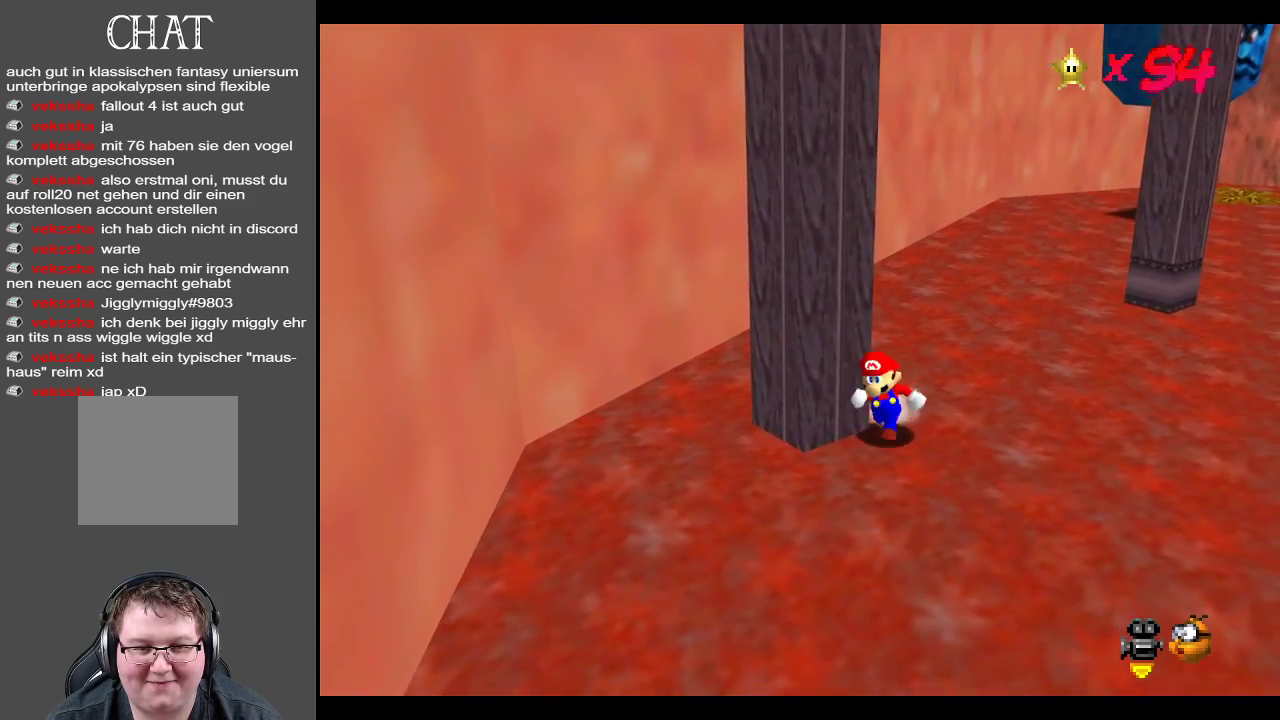
{"buttons": [], "left_stick": "up-left", "right_stick": "center", "events": [[383, "left_stick", "up-left"]]}
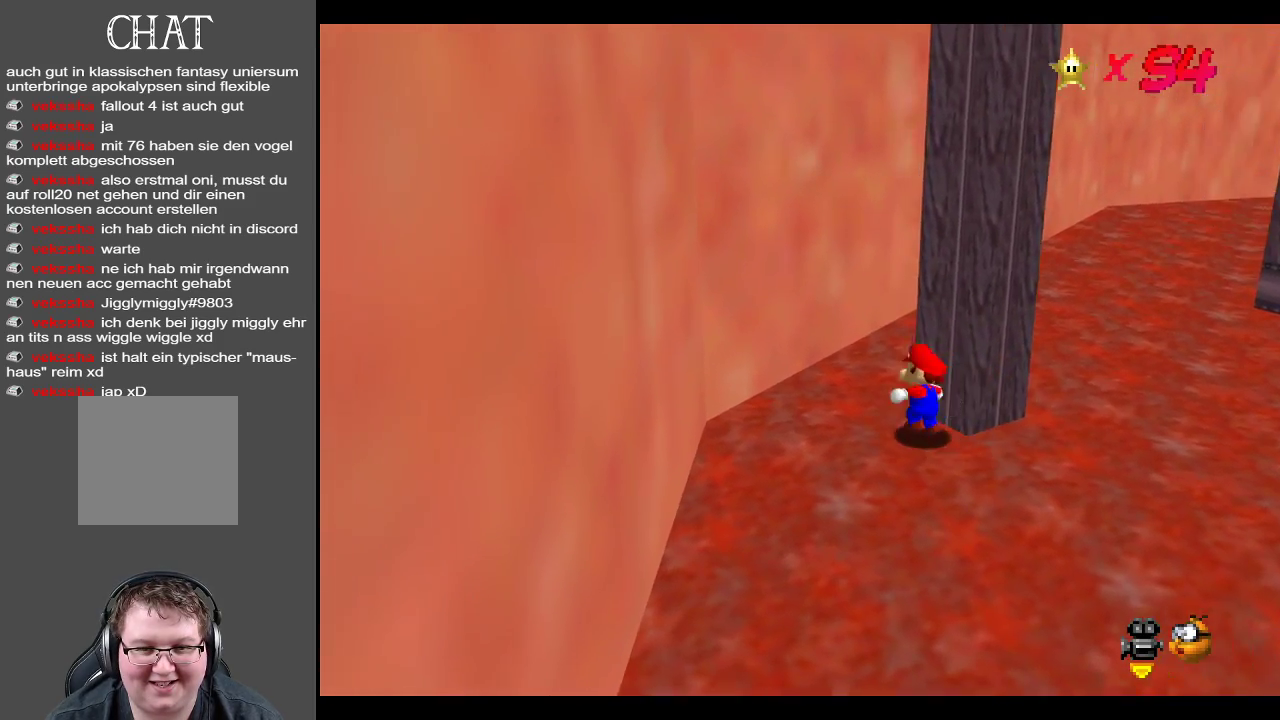
{"buttons": [], "left_stick": "left", "right_stick": "center", "events": [[350, "A", "down"], [367, "left_stick", "left"], [467, "A", "up"]]}
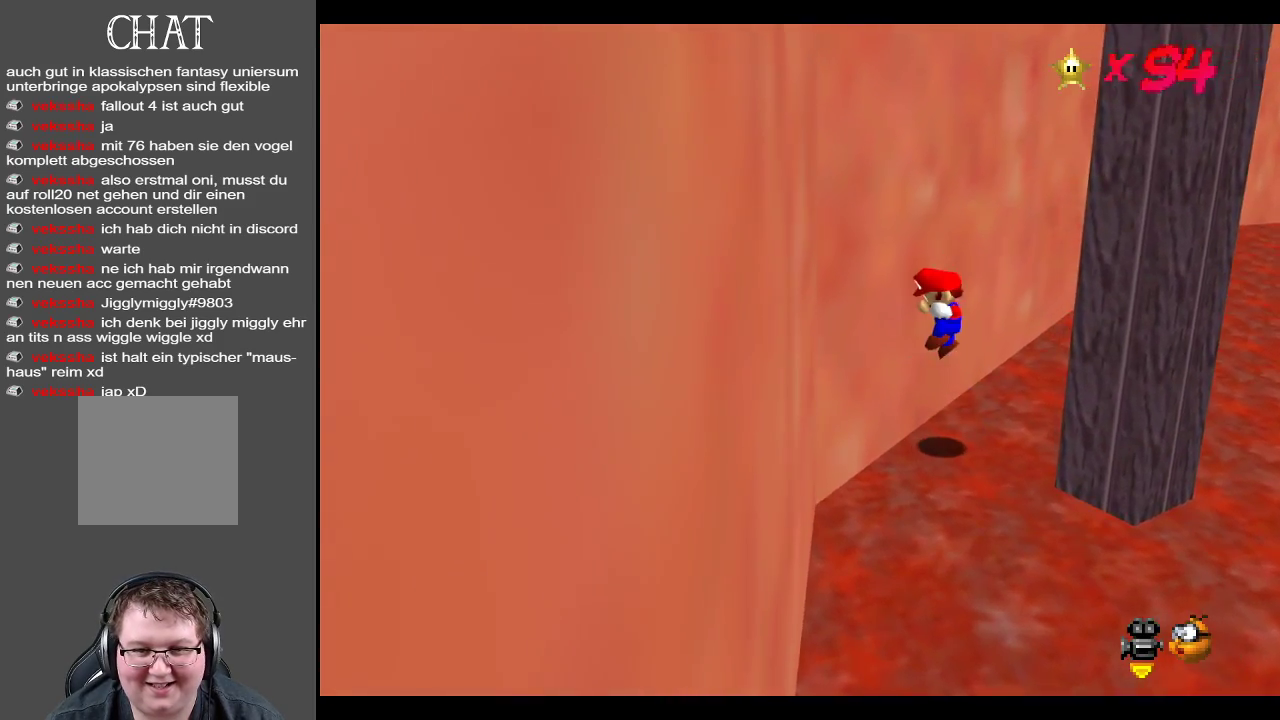
{"buttons": ["A"], "left_stick": "left", "right_stick": "center", "events": [[67, "A", "down"], [117, "left_stick", "down"], [183, "A", "up"], [233, "left_stick", "down-right"], [400, "A", "down"], [433, "left_stick", "down-left"], [483, "left_stick", "left"]]}
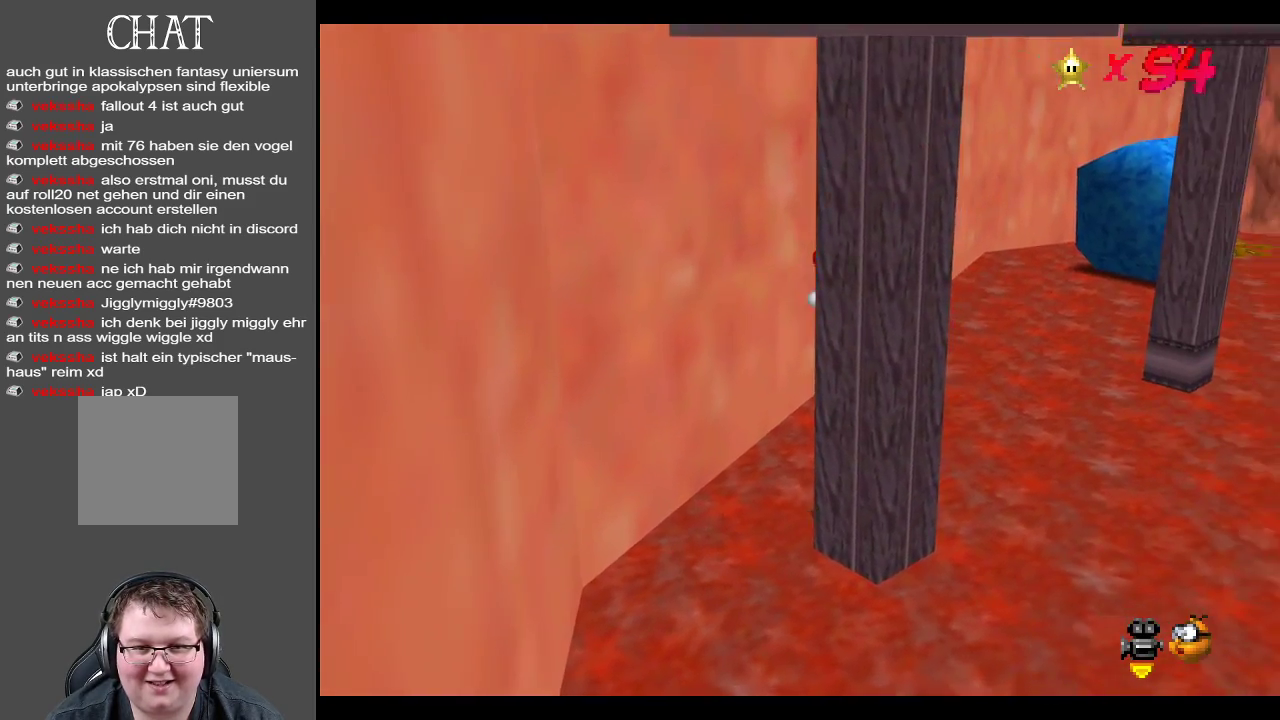
{"buttons": ["Y"], "left_stick": "up-left", "right_stick": "center", "events": [[83, "left_stick", "up-left"], [150, "A", "up"], [400, "Y", "down"]]}
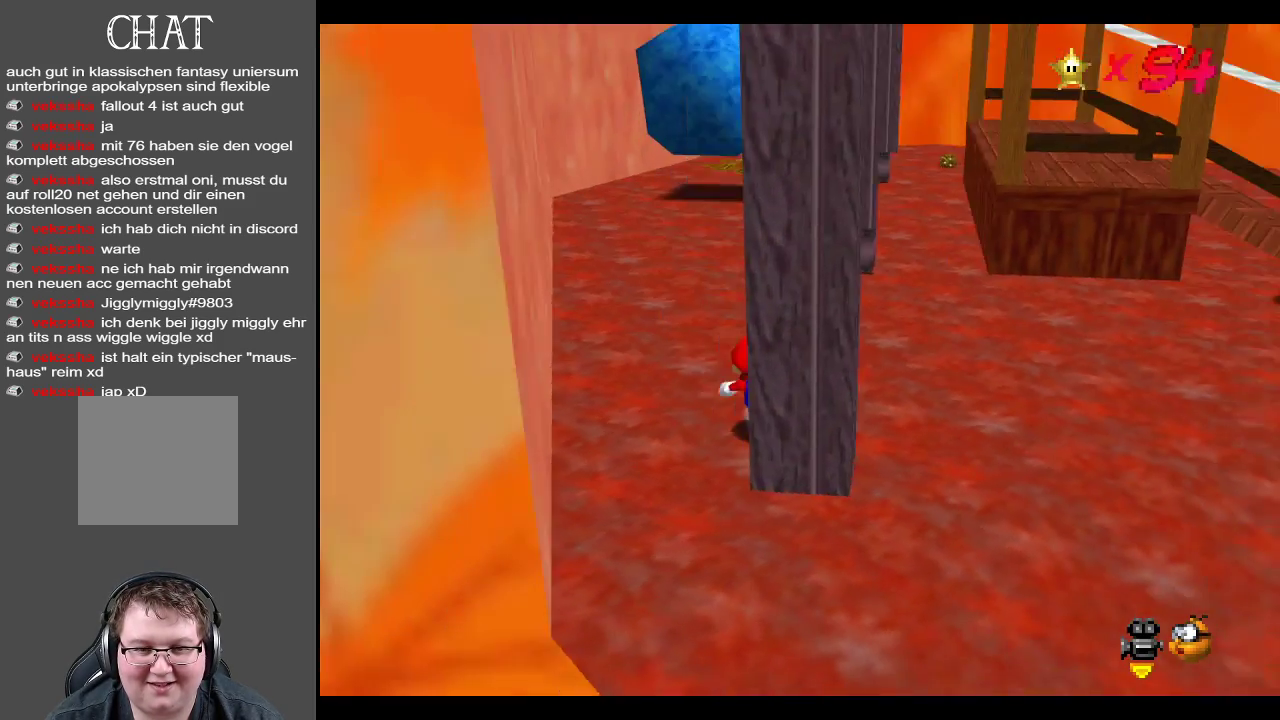
{"buttons": [], "left_stick": "down-left", "right_stick": "center", "events": [[33, "Y", "up"], [150, "left_stick", "left"], [450, "left_stick", "down-left"]]}
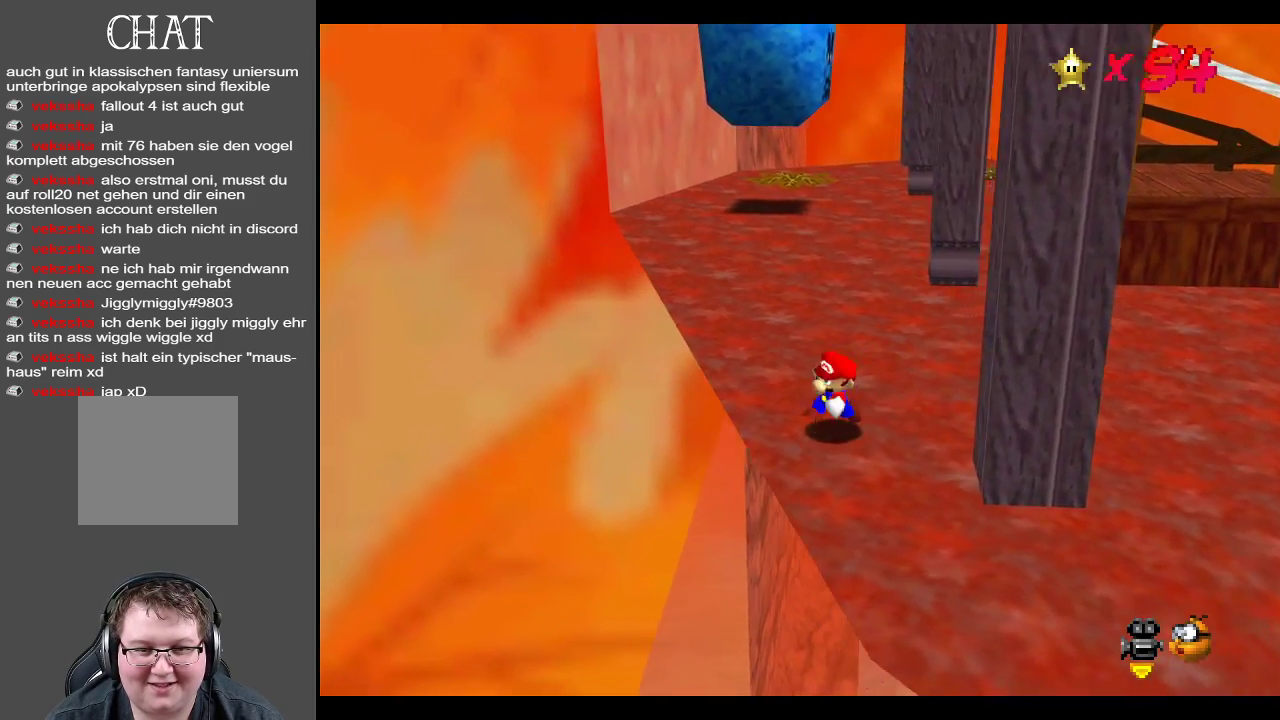
{"buttons": [], "left_stick": "center", "right_stick": "center", "events": [[33, "left_stick", "down"], [183, "left_stick", "center"]]}
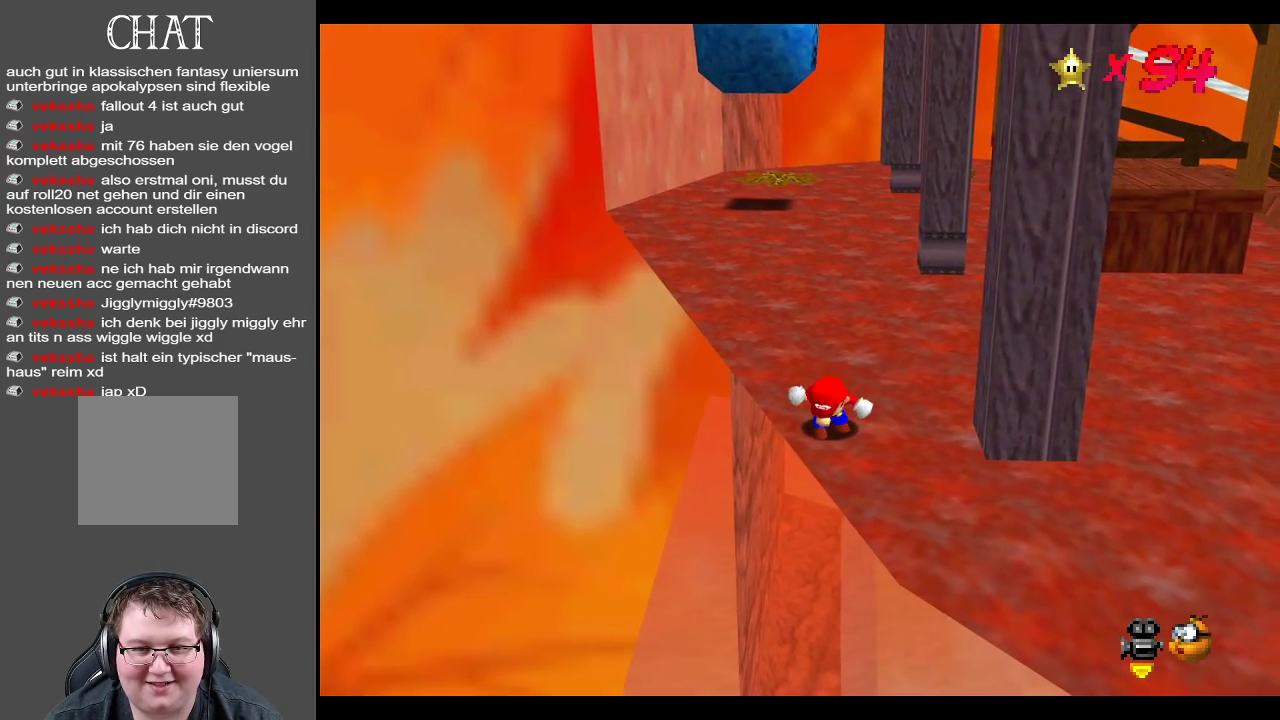
{"buttons": [], "left_stick": "right", "right_stick": "center", "events": [[417, "left_stick", "right"]]}
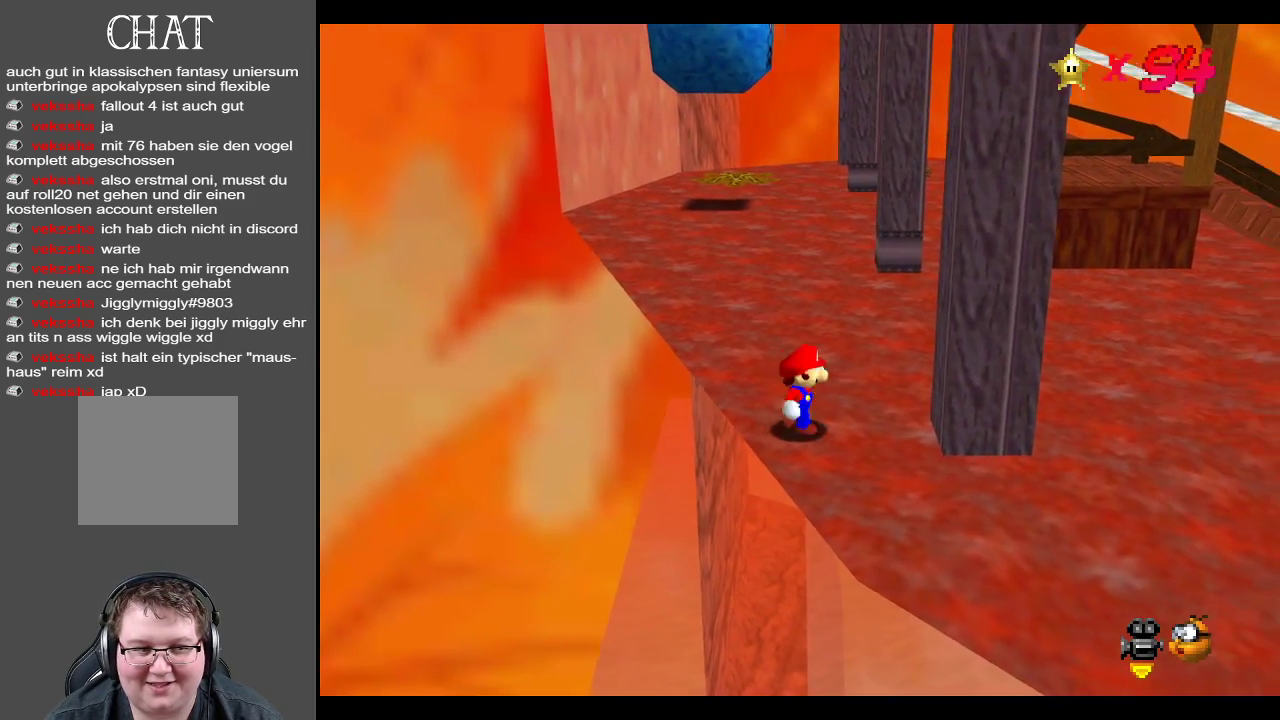
{"buttons": ["A"], "left_stick": "left", "right_stick": "center", "events": [[150, "A", "down"], [367, "A", "up"], [433, "left_stick", "left"], [450, "A", "down"]]}
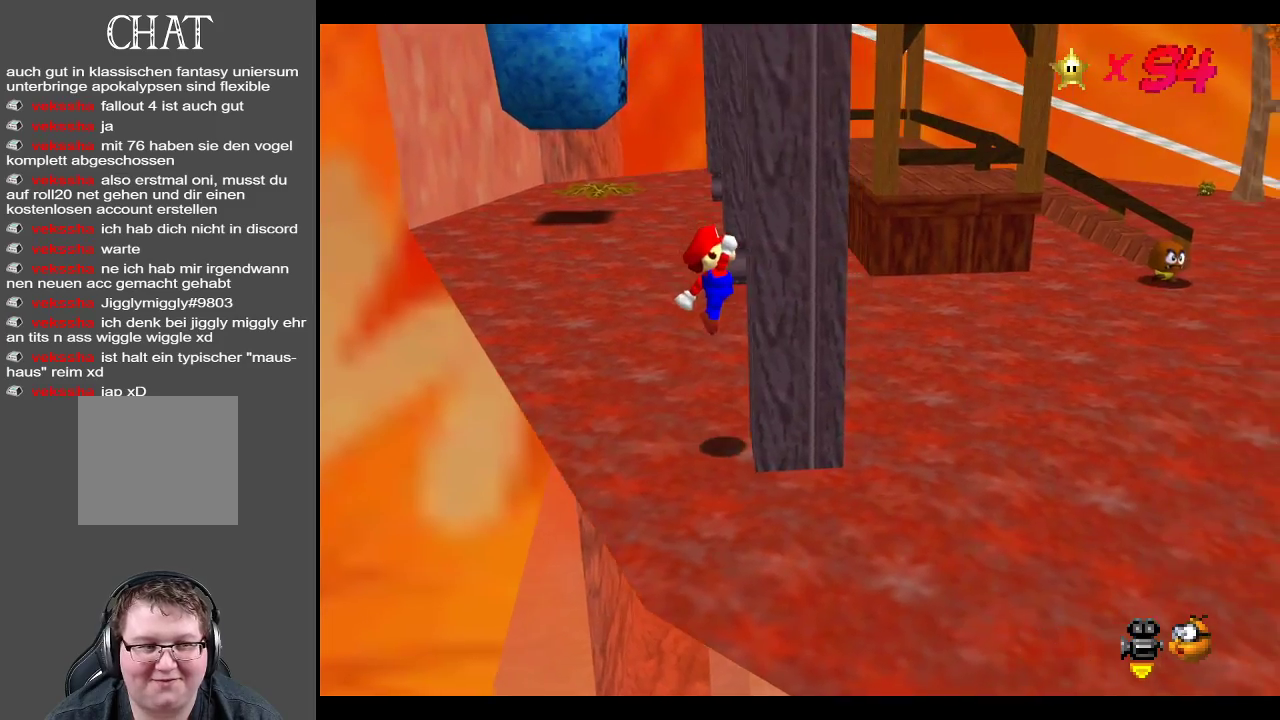
{"buttons": [], "left_stick": "center", "right_stick": "center", "events": [[233, "A", "up"], [350, "left_stick", "center"]]}
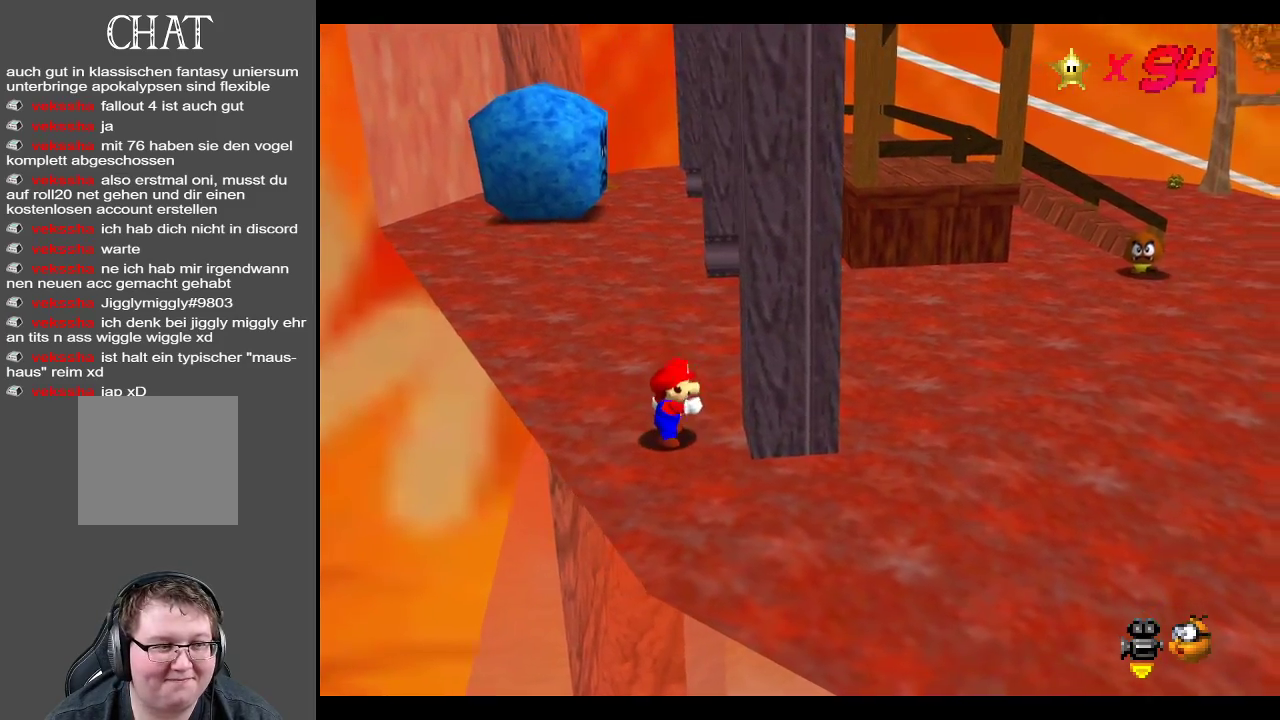
{"buttons": [], "left_stick": "up-right", "right_stick": "center", "events": [[33, "B", "down"], [117, "left_stick", "up-left"], [200, "B", "up"], [300, "left_stick", "up"], [500, "left_stick", "up-right"]]}
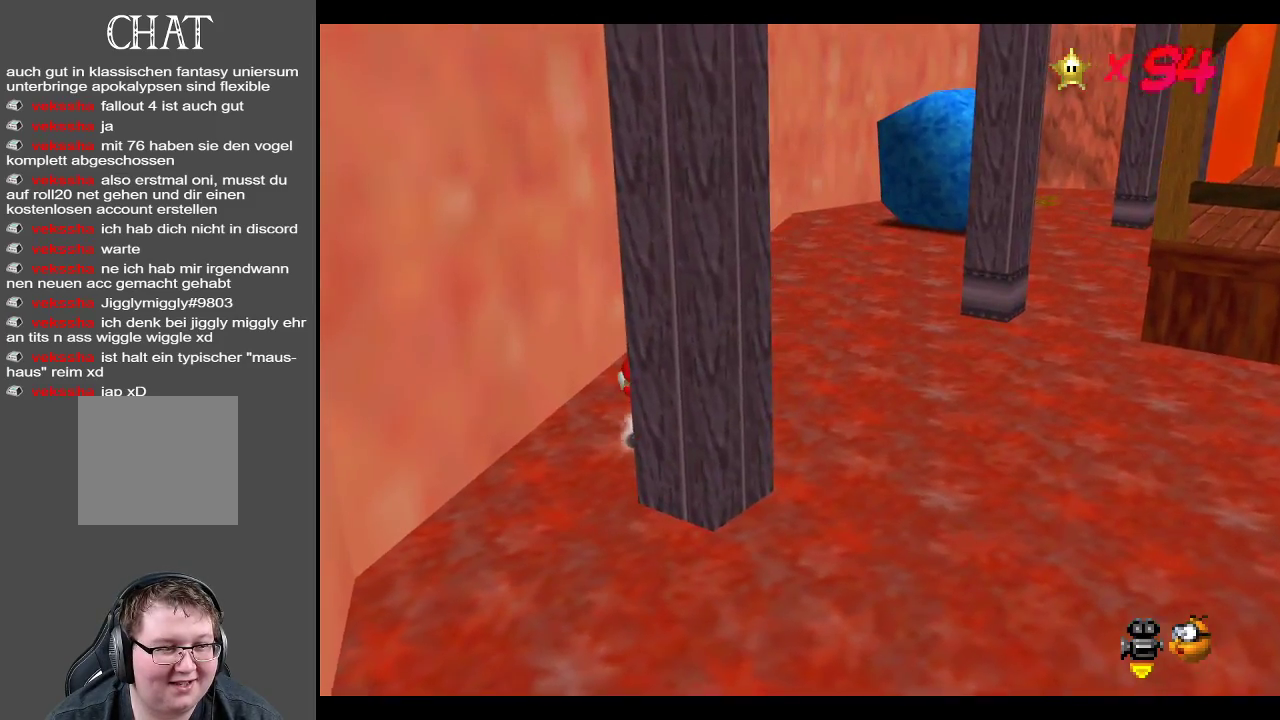
{"buttons": [], "left_stick": "up-right", "right_stick": "center", "events": []}
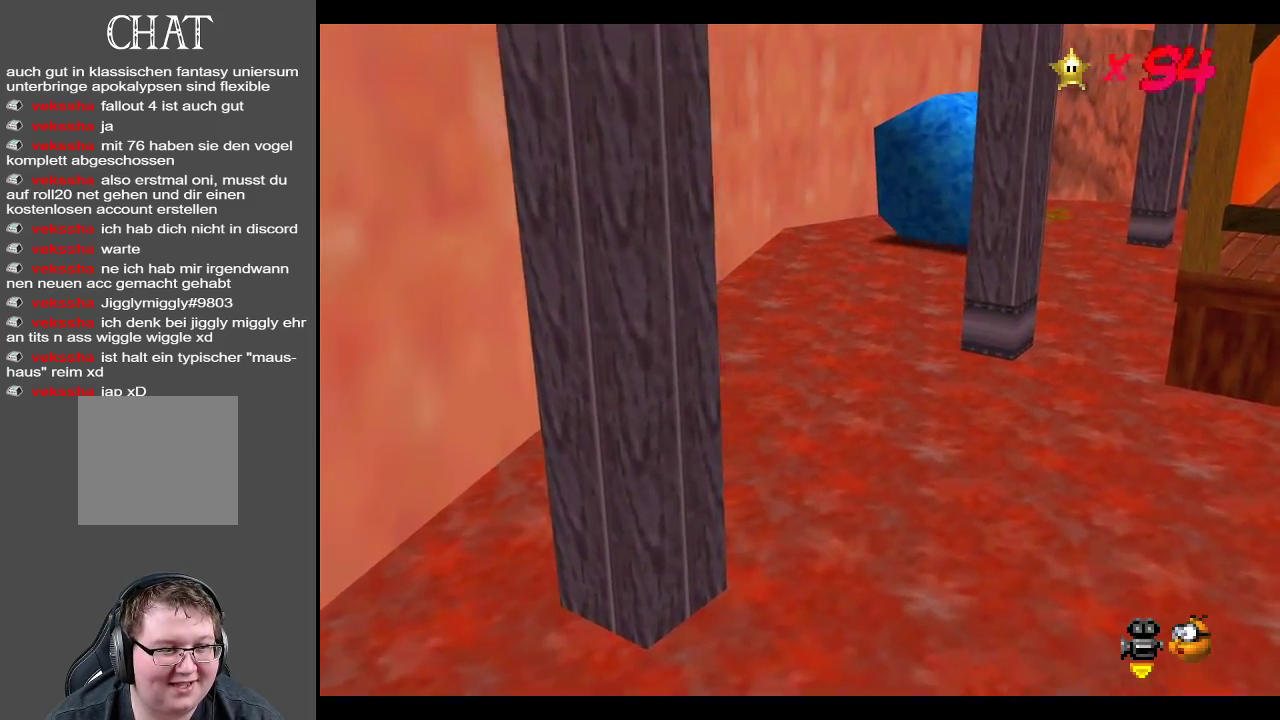
{"buttons": [], "left_stick": "up-right", "right_stick": "center", "events": []}
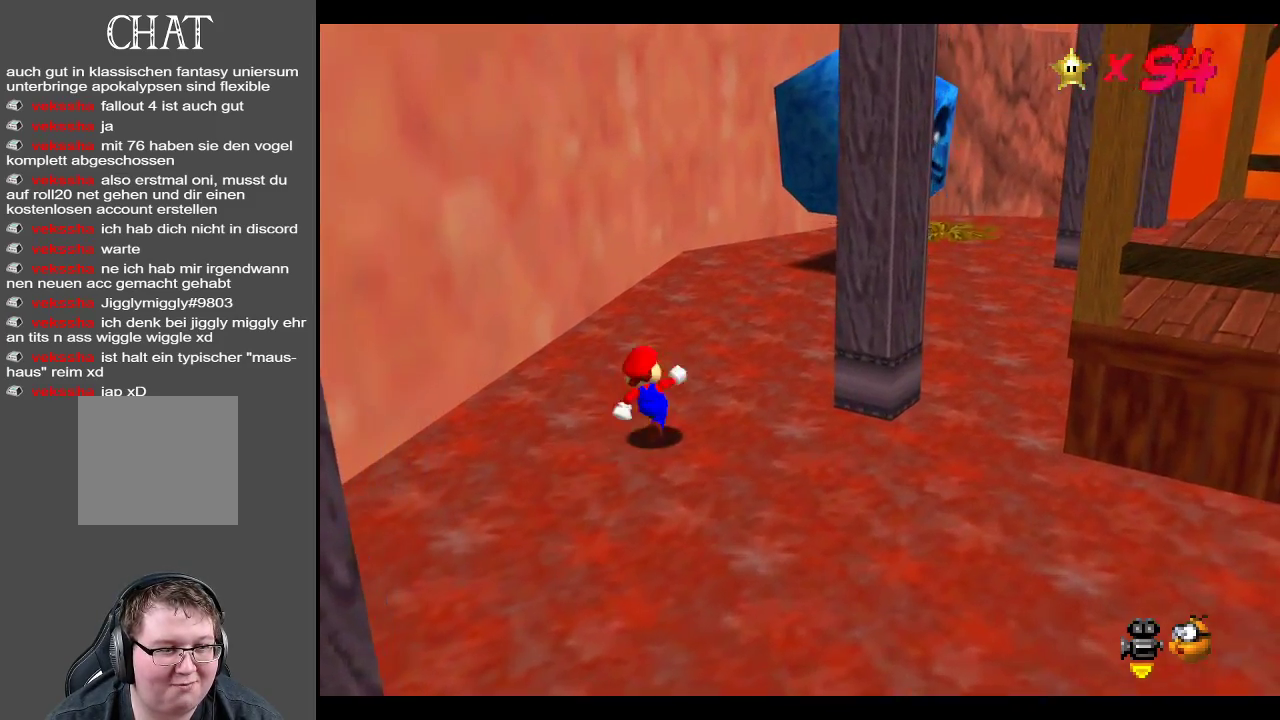
{"buttons": [], "left_stick": "up-right", "right_stick": "center", "events": []}
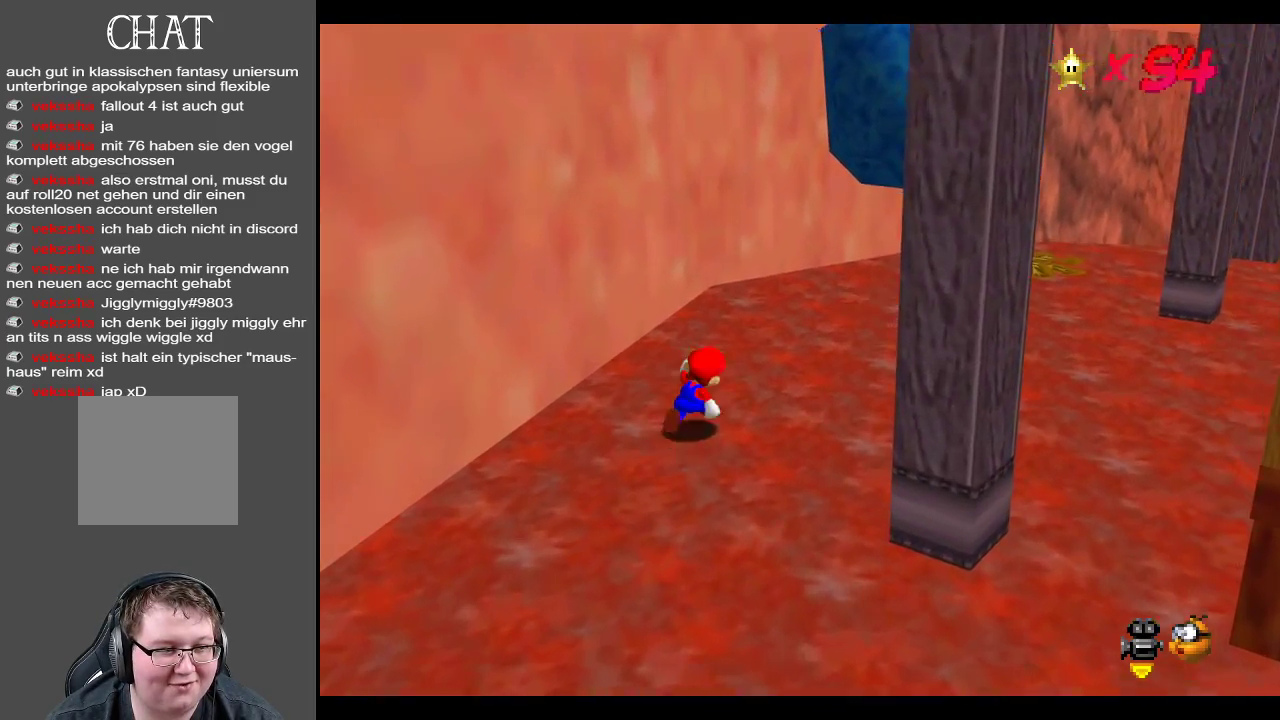
{"buttons": [], "left_stick": "up-right", "right_stick": "center", "events": []}
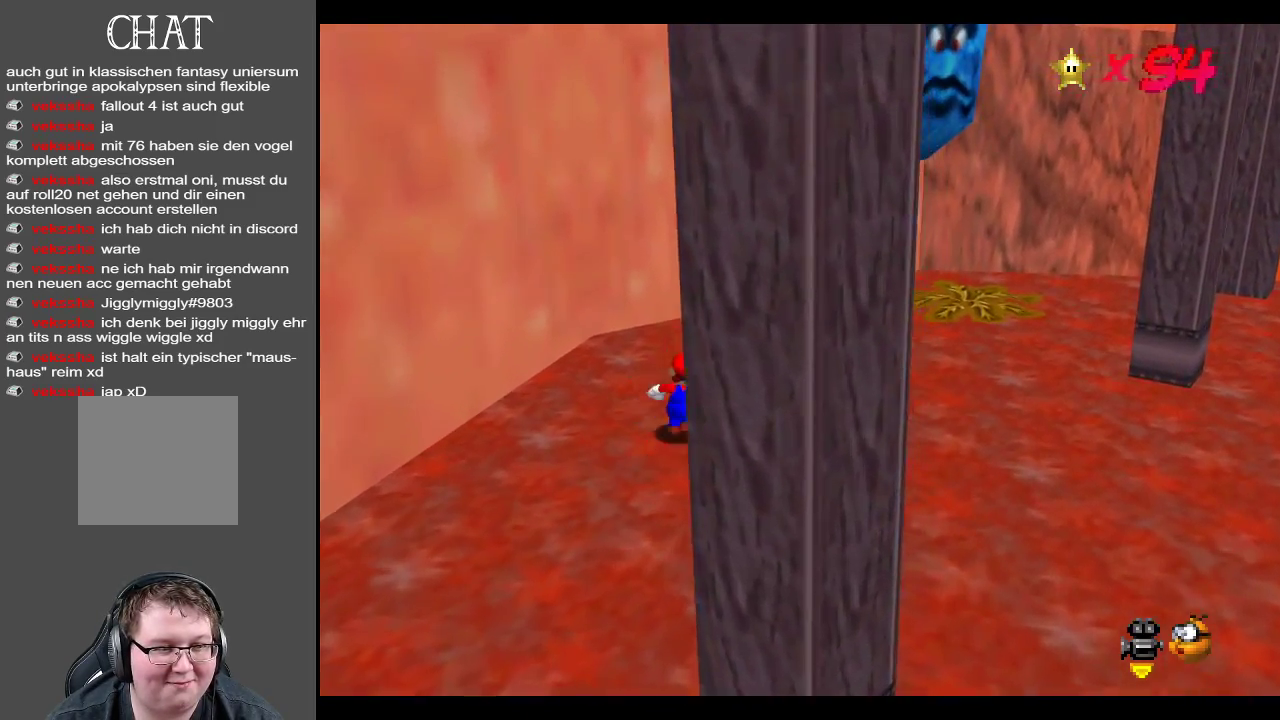
{"buttons": ["B"], "left_stick": "up-right", "right_stick": "center", "events": [[417, "B", "down"]]}
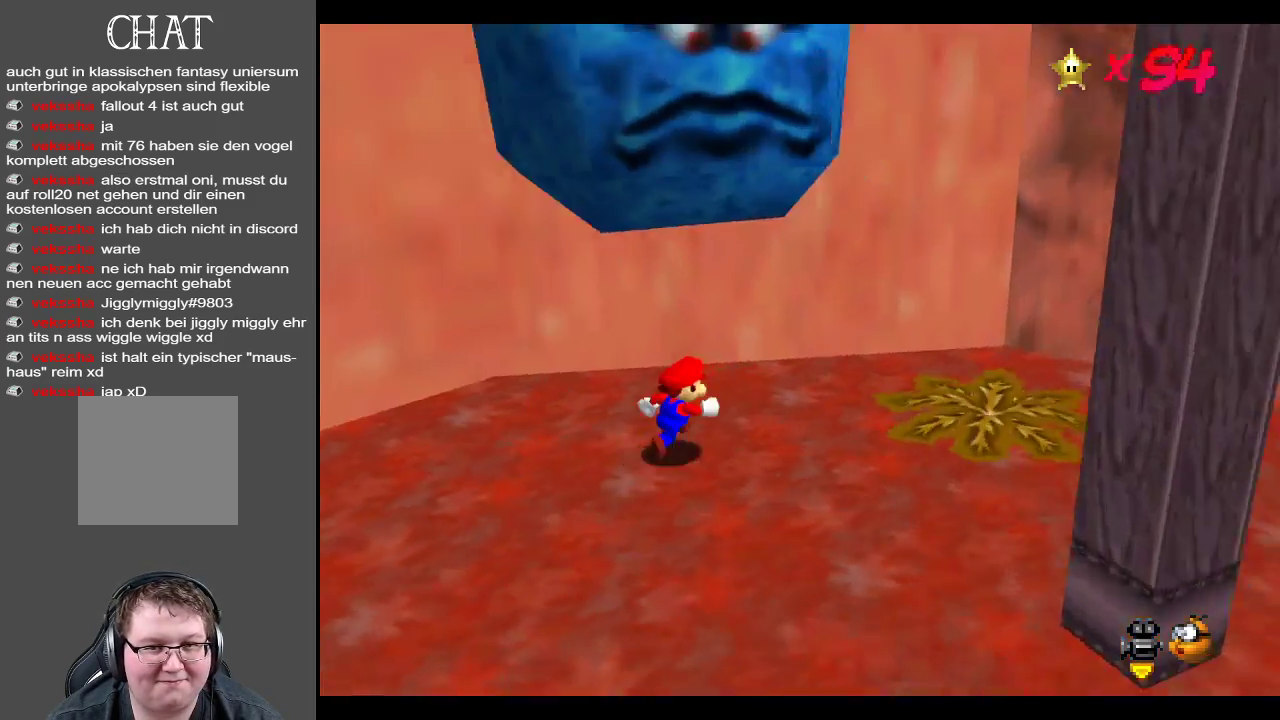
{"buttons": ["B"], "left_stick": "center", "right_stick": "center", "events": [[67, "B", "up"], [83, "left_stick", "right"], [167, "B", "down"], [200, "left_stick", "down-right"], [283, "B", "up"], [417, "left_stick", "center"], [433, "B", "down"]]}